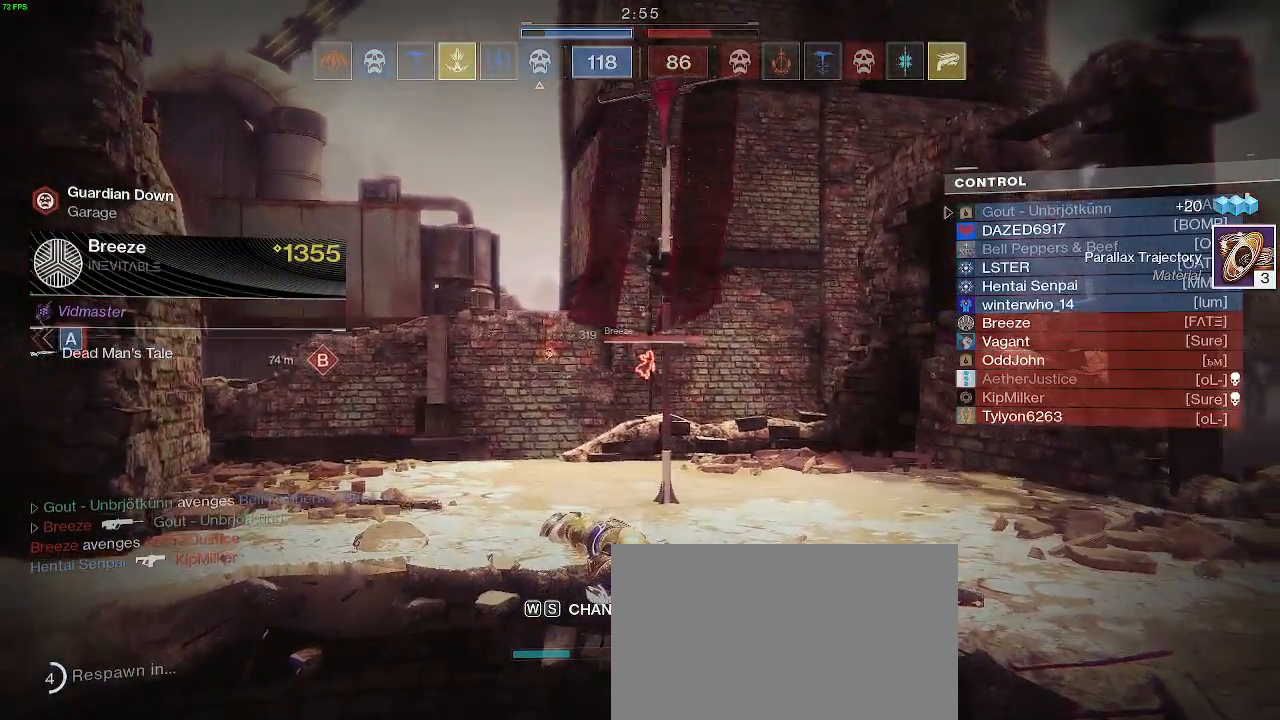
Gameplay with keyboard and mouse; each line is a JSON object with the keys and mouse buttons held at the frame after it. "events" lists presses ("down") and releases ("up") of "a", "c", "d", "e", "f", "q", "r", "s", "shift", "space", "t", "v", "w", "x", "mouse_left", "mouse_wheel", "mouse_right" and "mouse_mb5" between this image and that frame as [ms after this image, input, new state], when the widget could be followed in between. "mouse_left", "mouse_wheel", "mouse_right", "mouse_mb5" = the "left", "wheel", "right", "mb5" buttons of the "mouse" list. No other keys are recorded. "wheel" means that the mouse wheel is clicked or scrolled. Not read: mouse_mb4 mouse_move.
{"keys": [], "mouse": [], "events": [[183, "w", "down"], [333, "w", "up"]]}
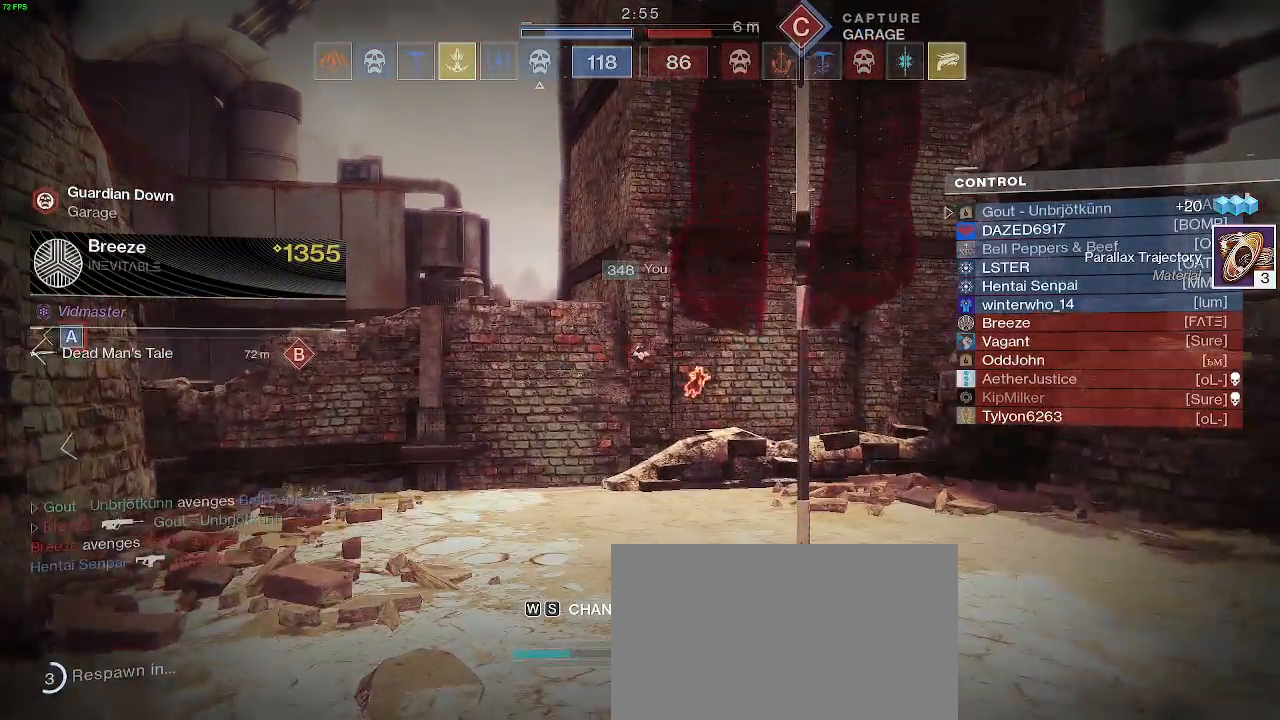
{"keys": [], "mouse": [], "events": []}
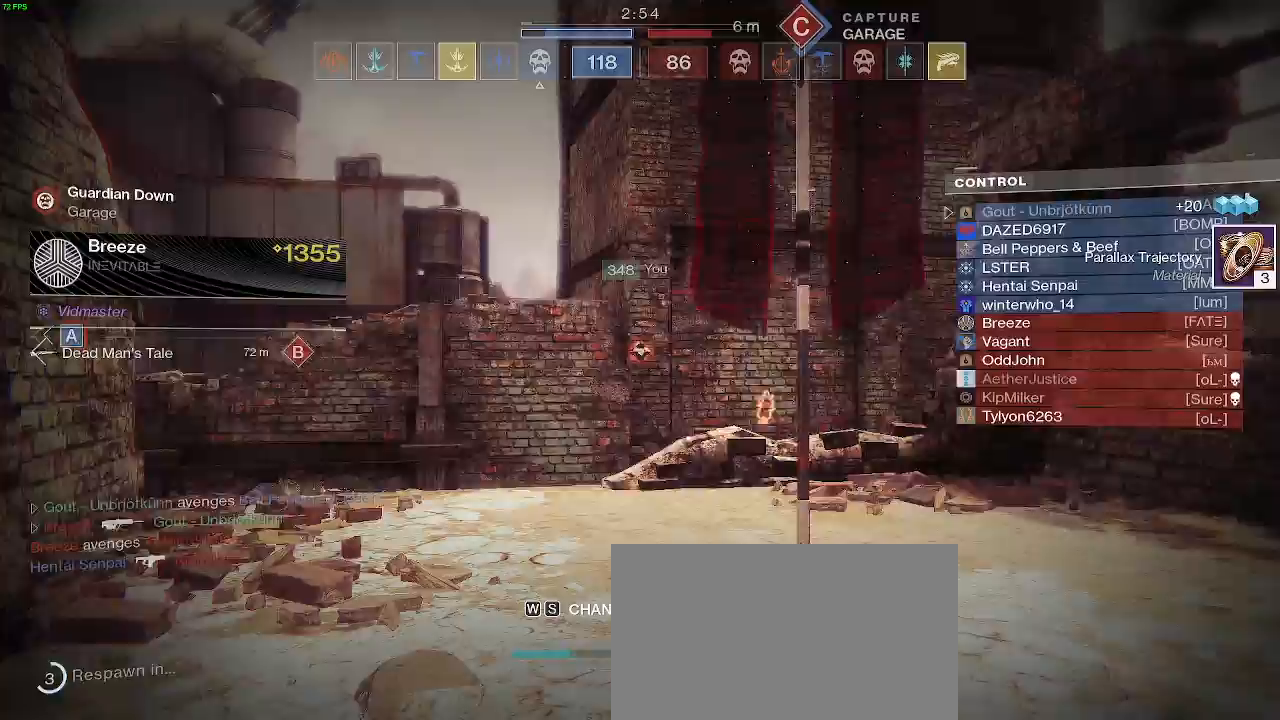
{"keys": [], "mouse": [], "events": []}
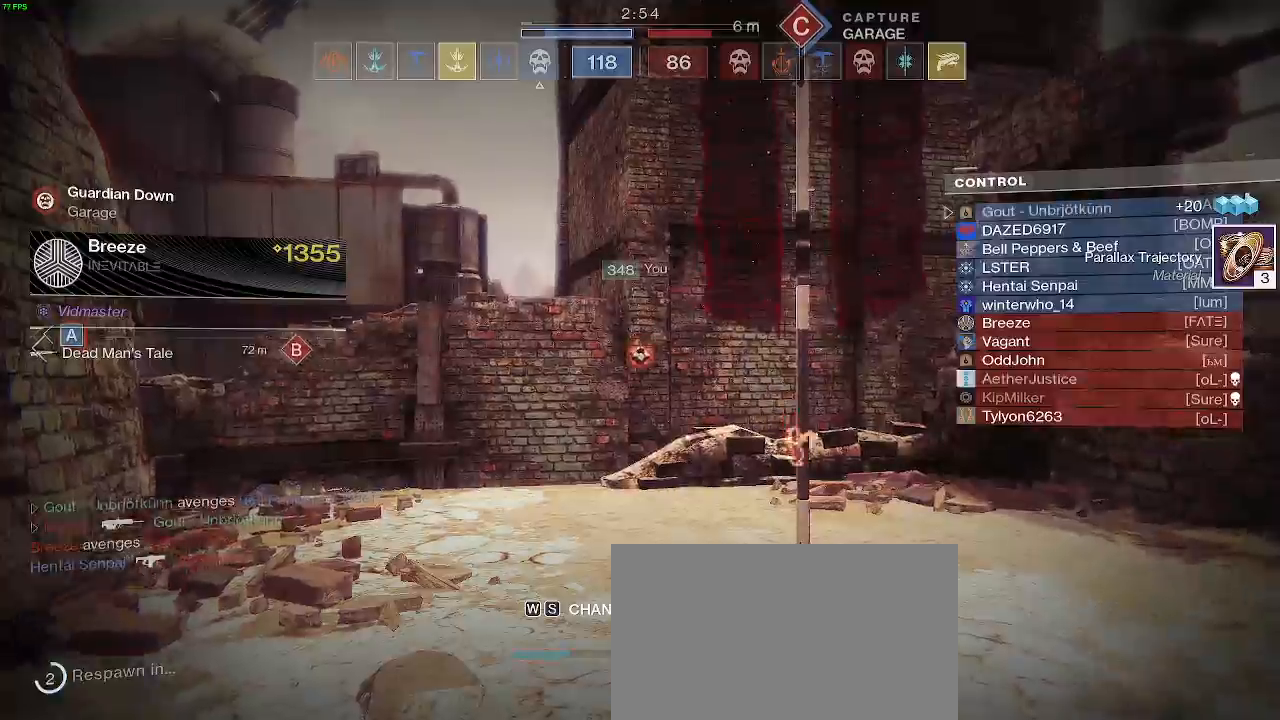
{"keys": [], "mouse": [], "events": []}
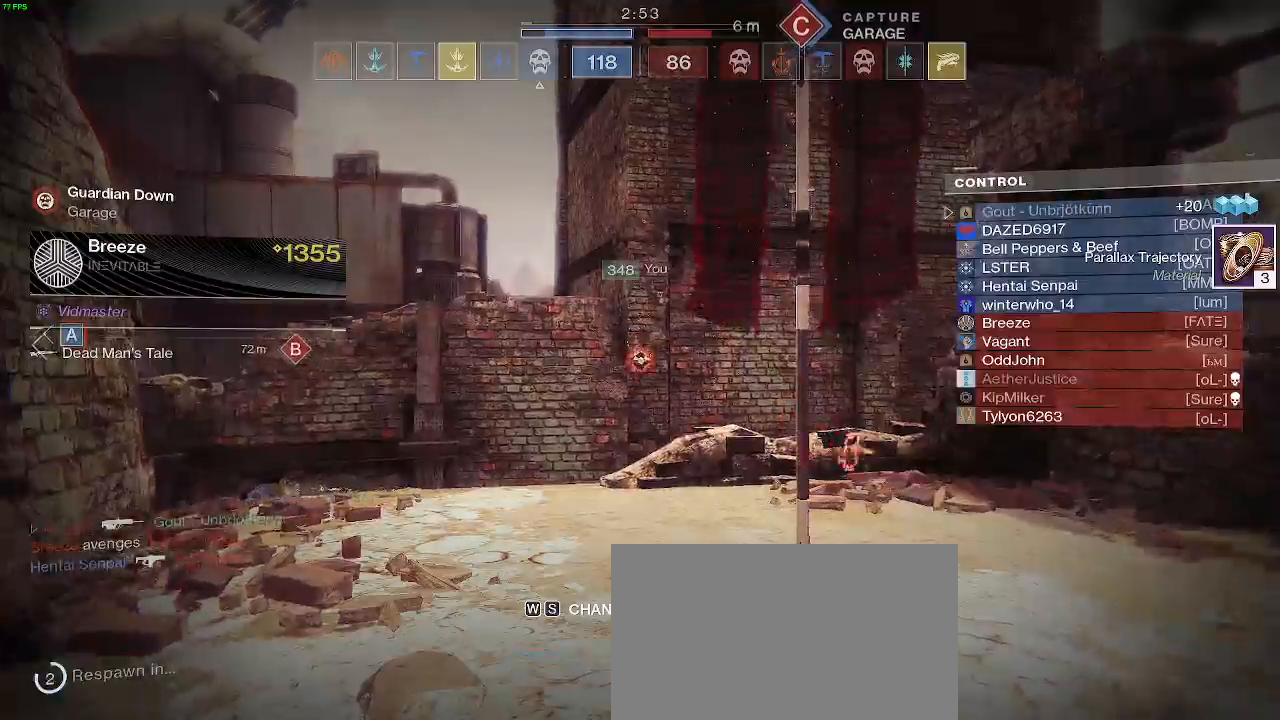
{"keys": [], "mouse": [], "events": []}
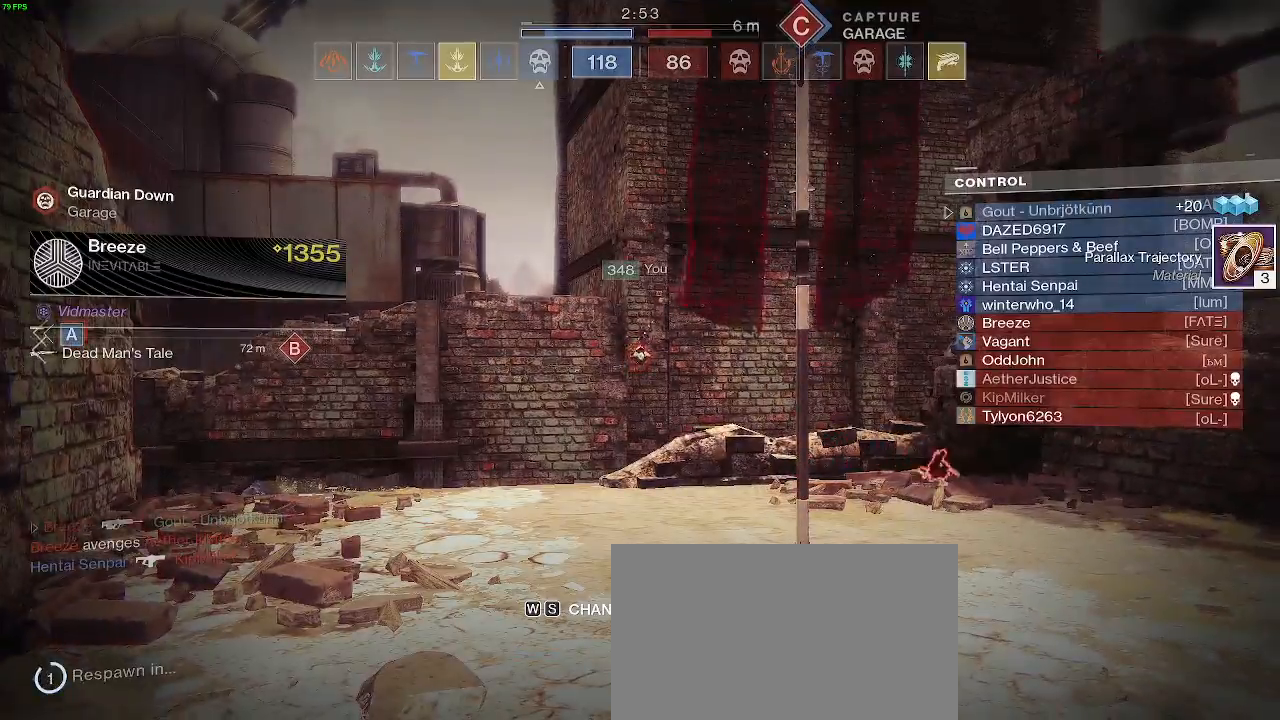
{"keys": [], "mouse": [], "events": []}
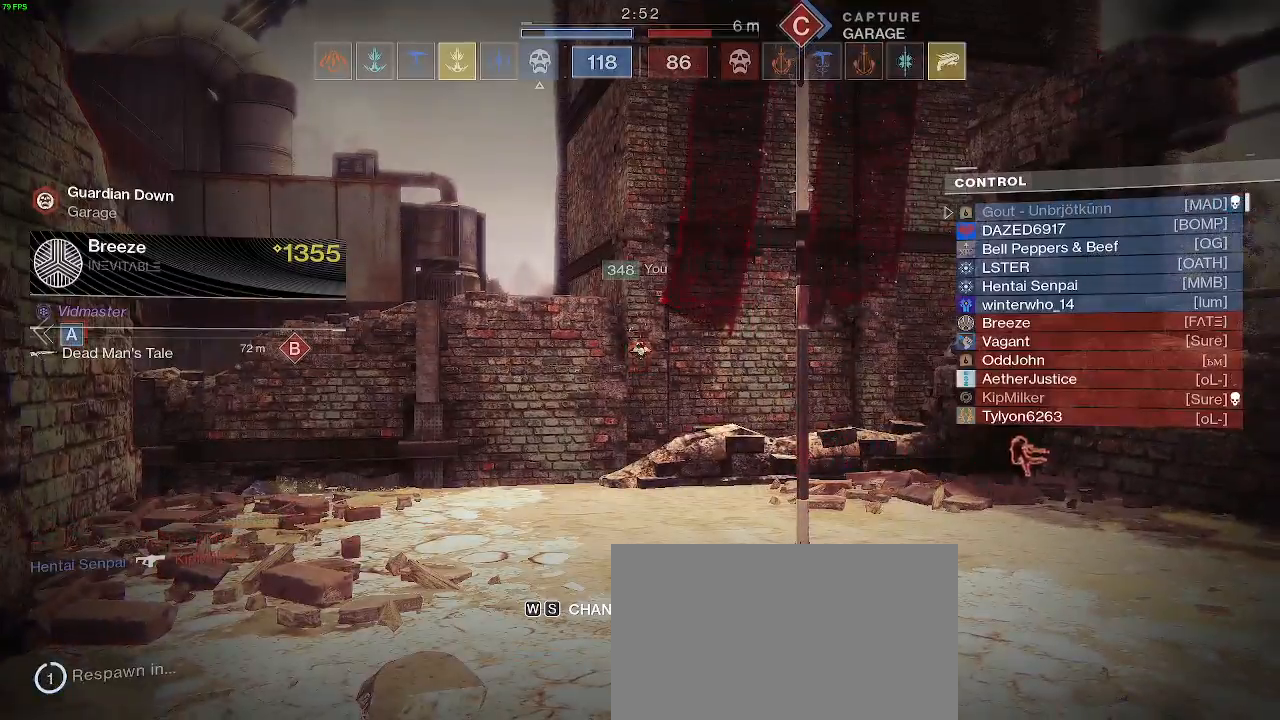
{"keys": [], "mouse": [], "events": []}
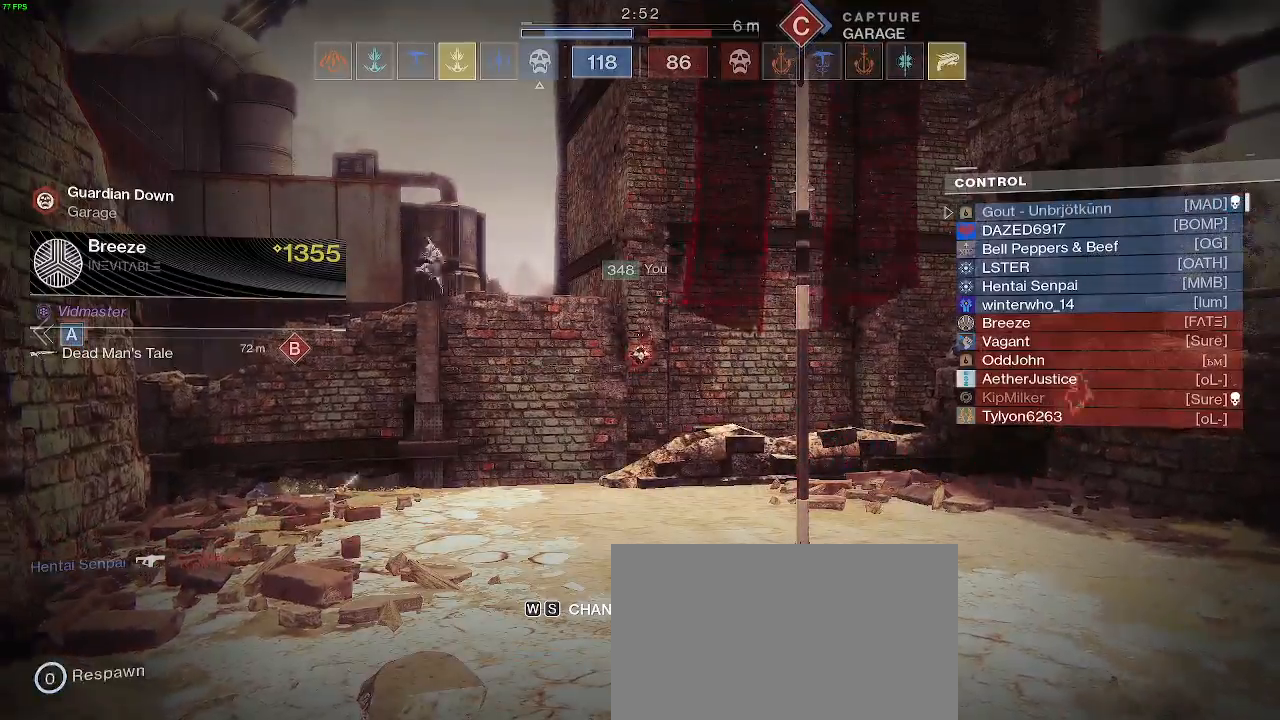
{"keys": [], "mouse": [], "events": []}
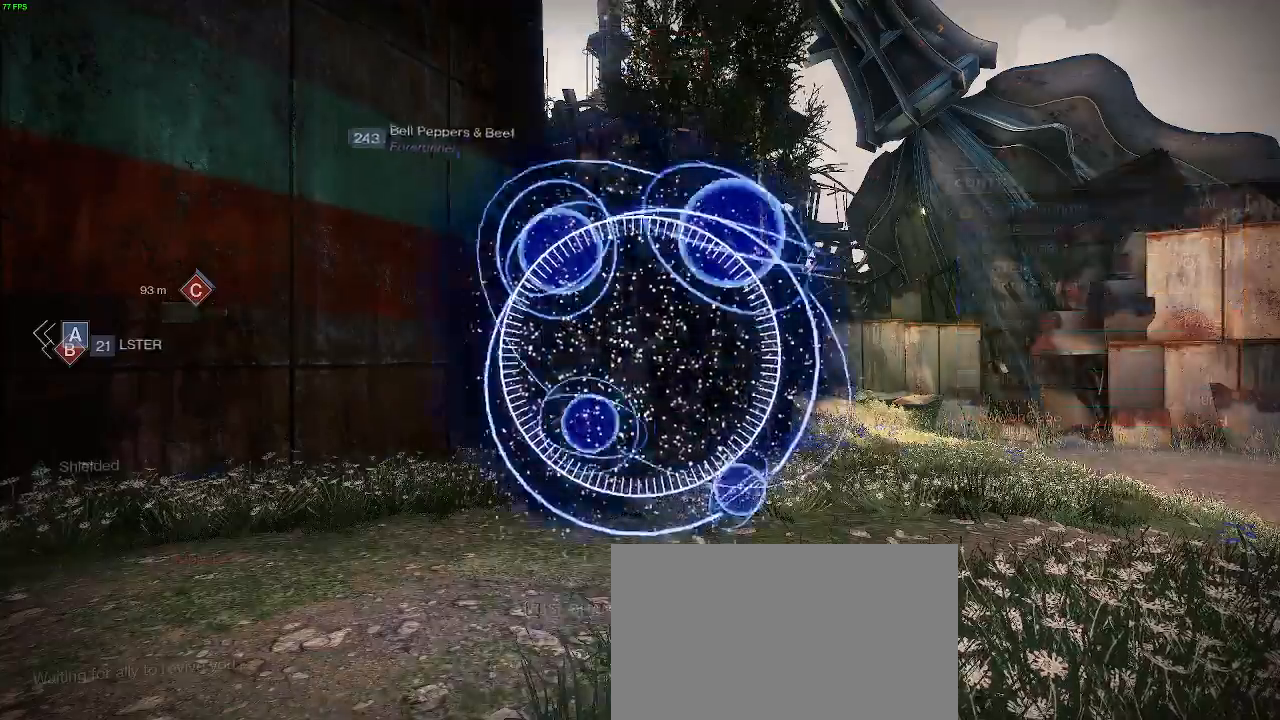
{"keys": ["shift", "w"], "mouse": [], "events": [[117, "w", "down"], [183, "shift", "down"], [283, "c", "down"], [417, "c", "up"]]}
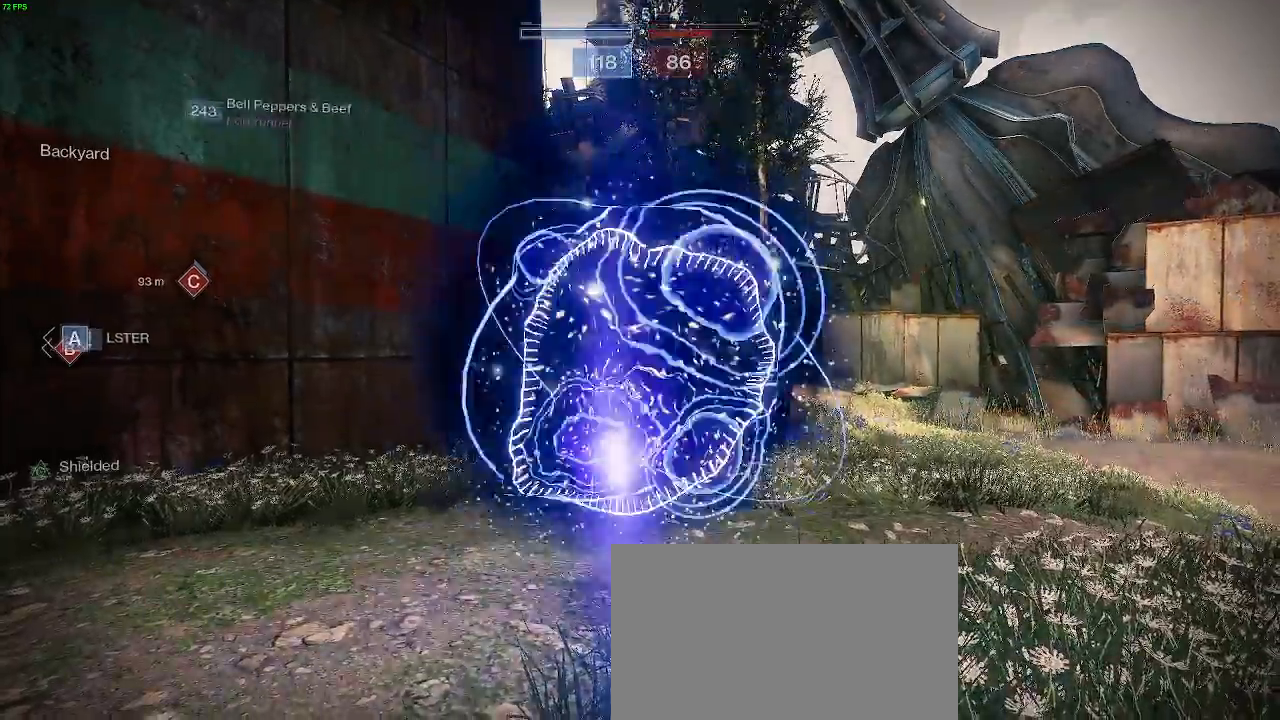
{"keys": ["shift", "w"], "mouse": [], "events": []}
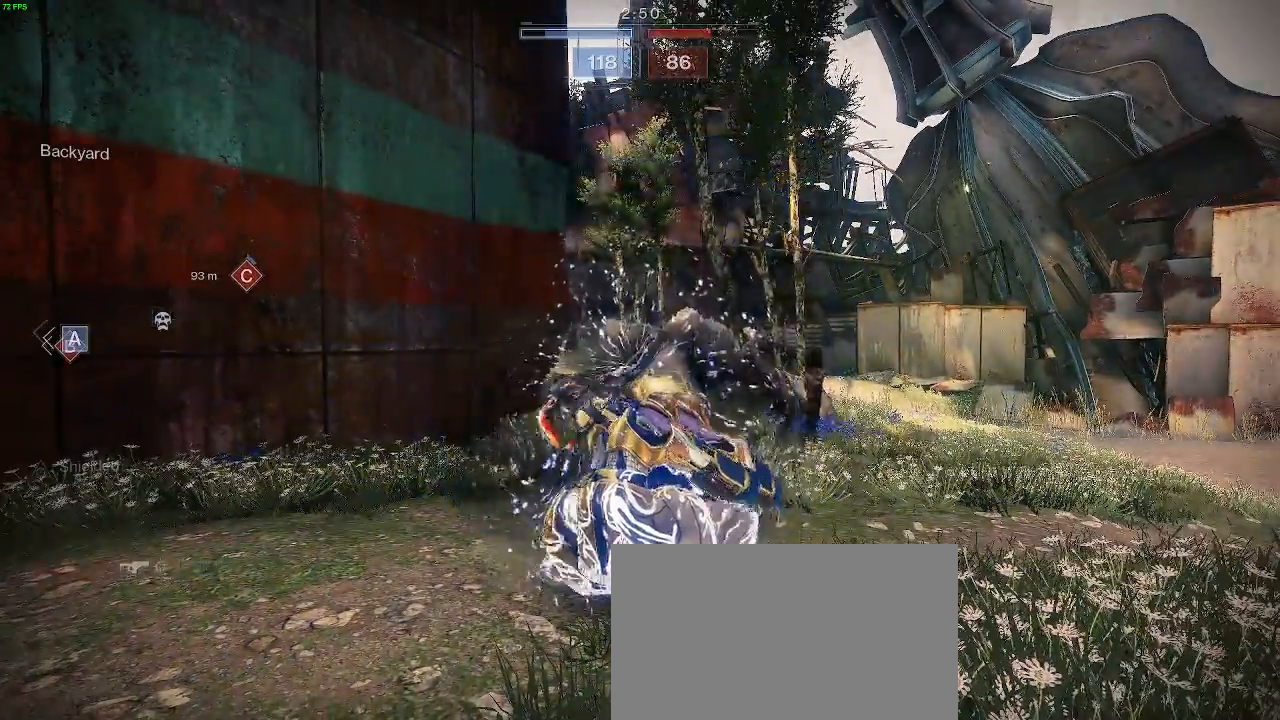
{"keys": ["shift", "w"], "mouse": [], "events": []}
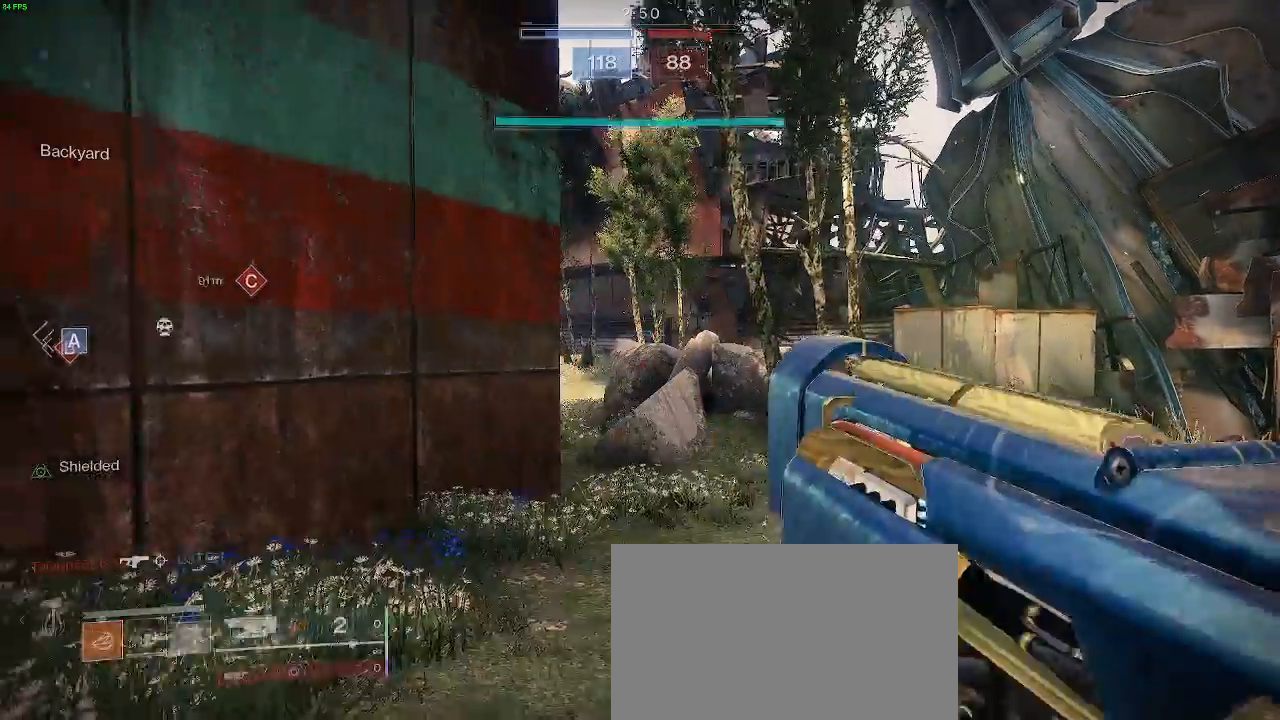
{"keys": ["shift", "w"], "mouse": [], "events": []}
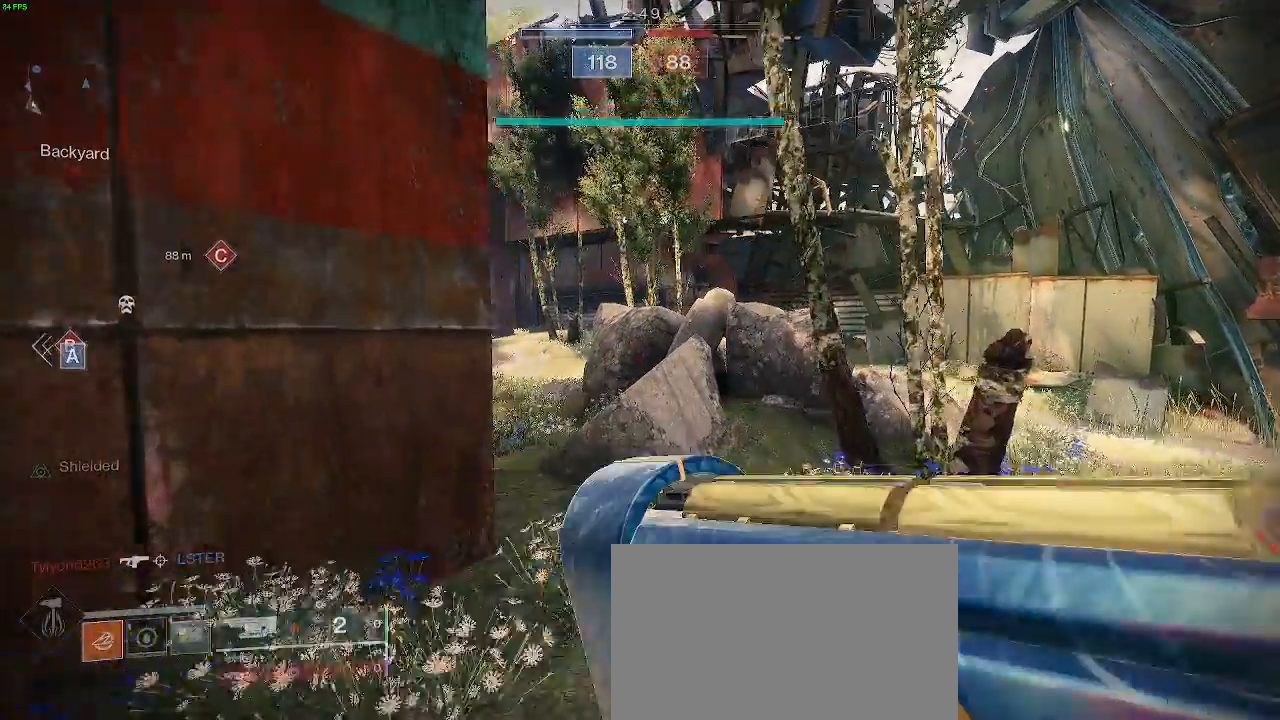
{"keys": ["shift", "w"], "mouse": ["right"], "events": [[483, "mouse_right", "down"]]}
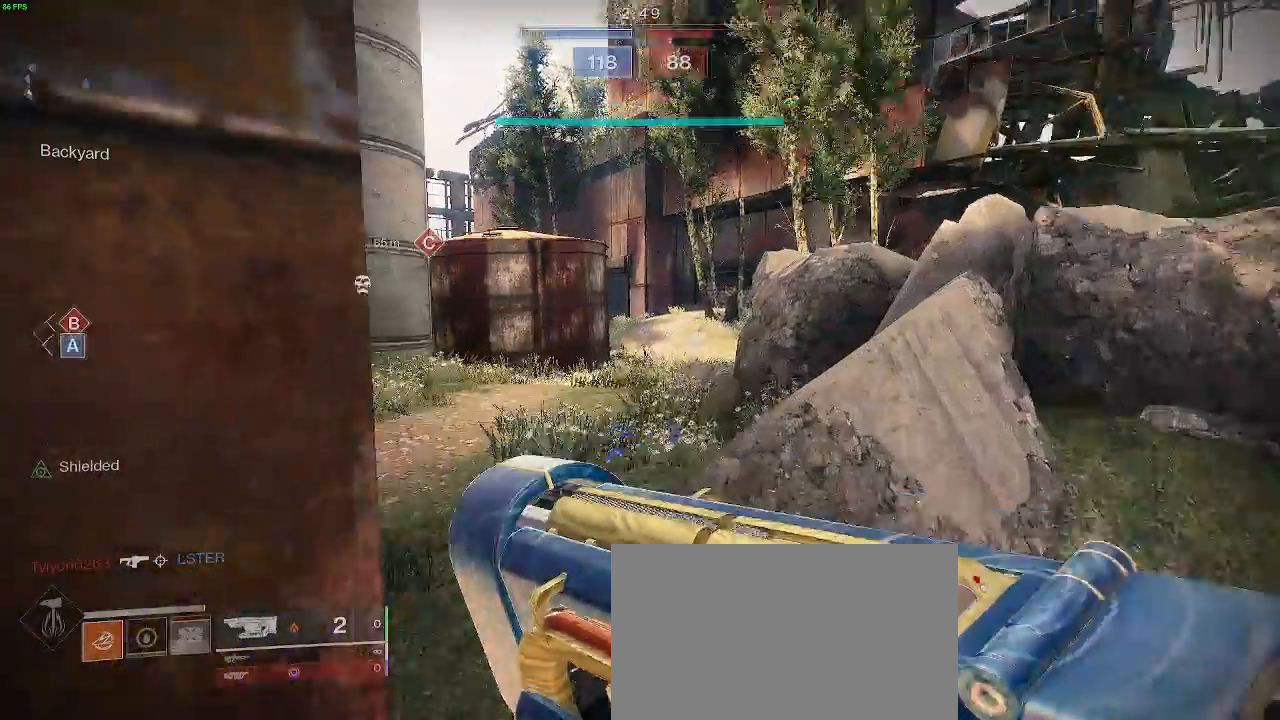
{"keys": ["shift", "w"], "mouse": [], "events": [[33, "mouse_right", "up"], [333, "mouse_right", "down"], [400, "mouse_right", "up"]]}
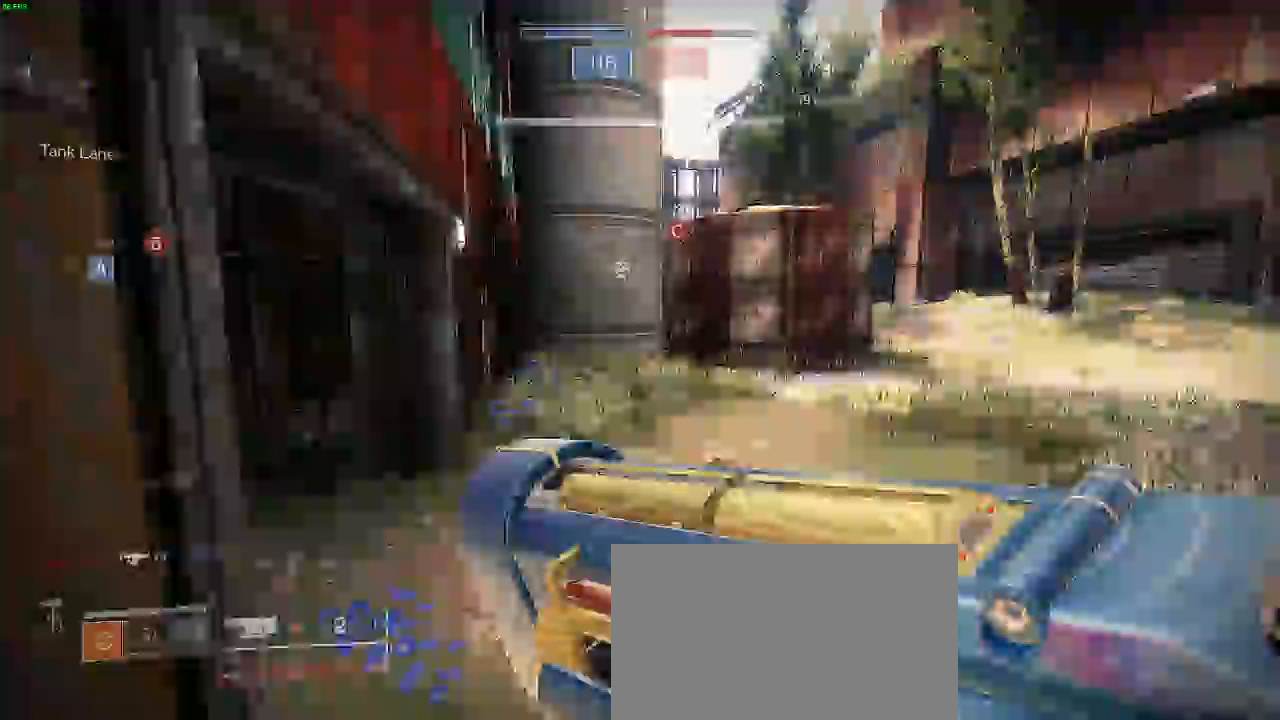
{"keys": ["shift", "w"], "mouse": []}
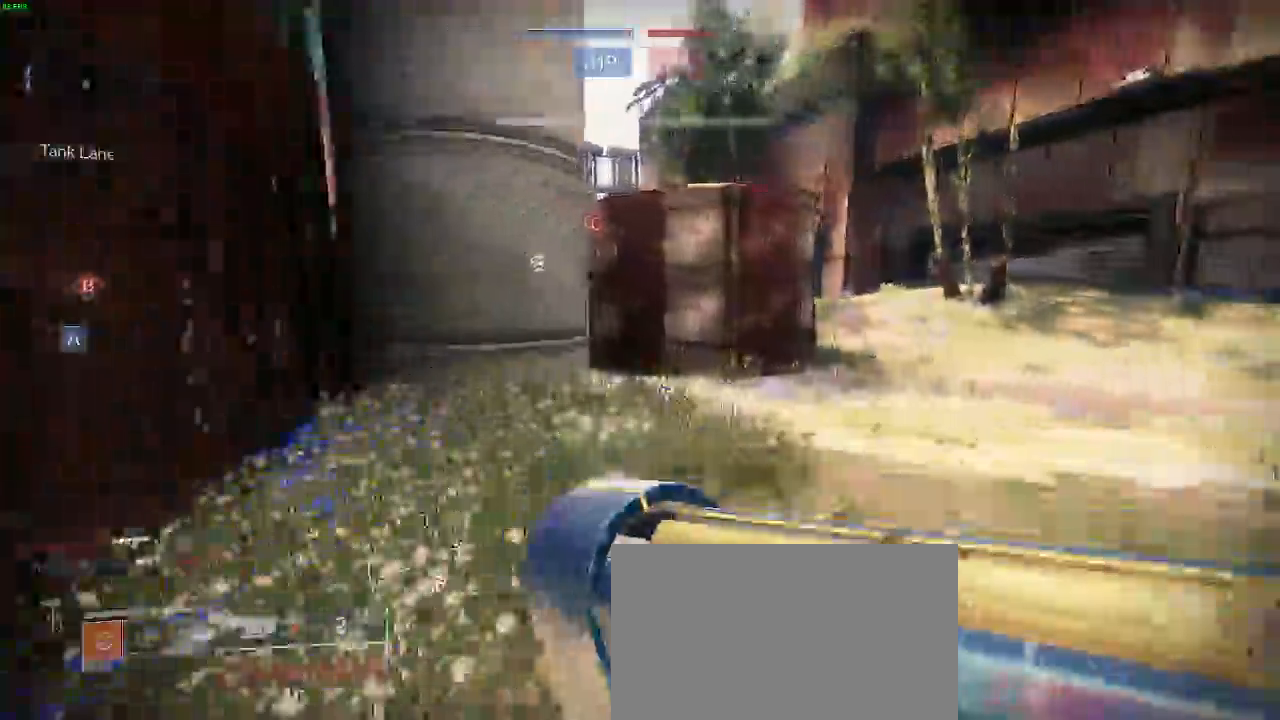
{"keys": ["shift", "w"], "mouse": [], "events": []}
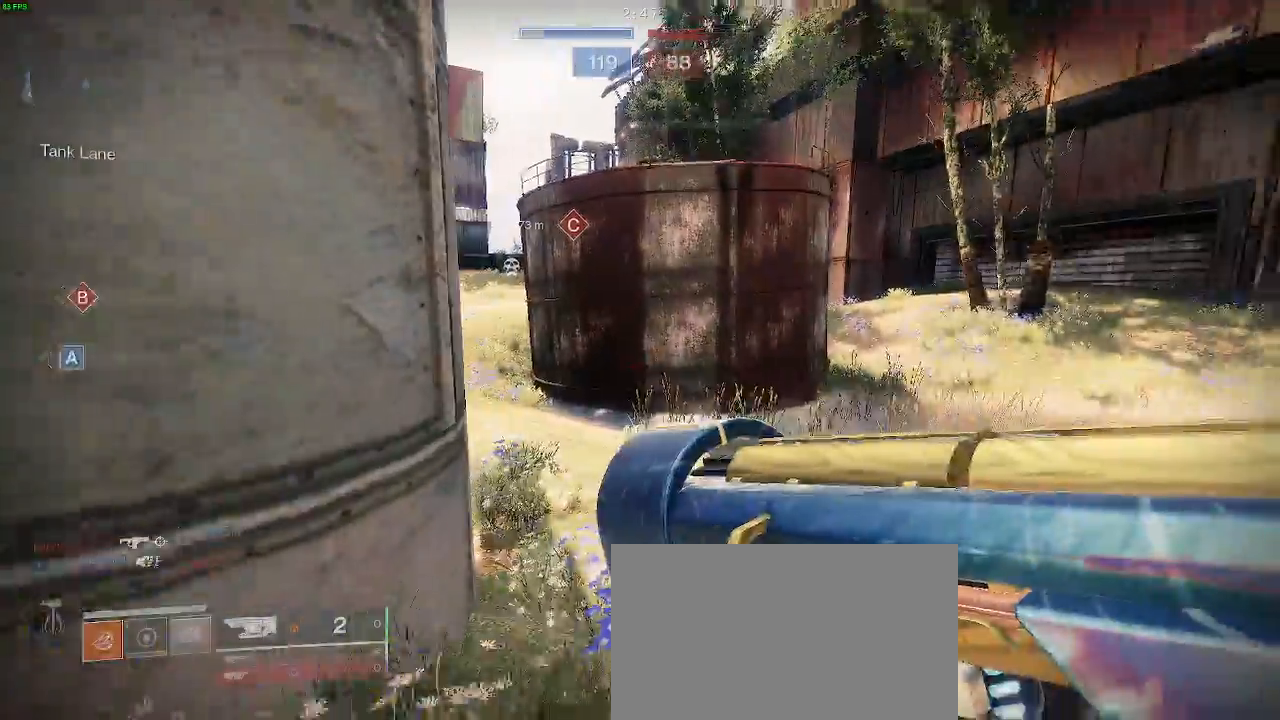
{"keys": ["shift", "w"], "mouse": [], "events": []}
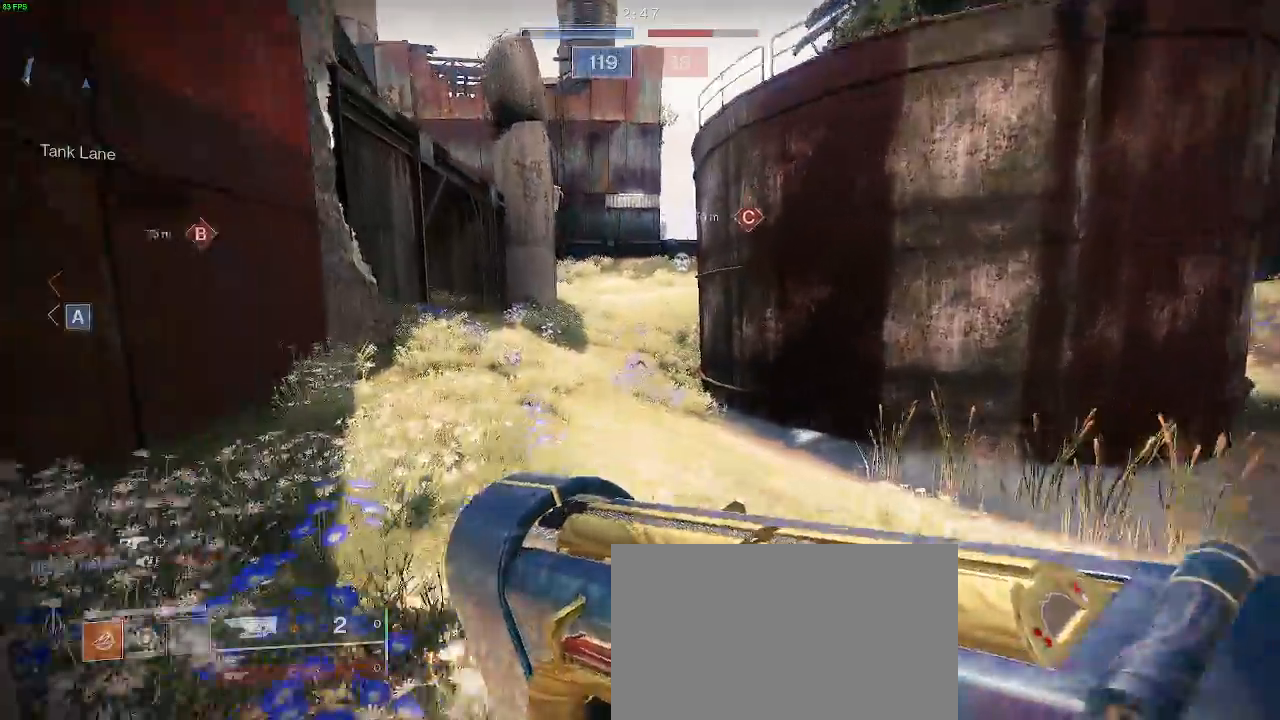
{"keys": ["shift", "w"], "mouse": [], "events": []}
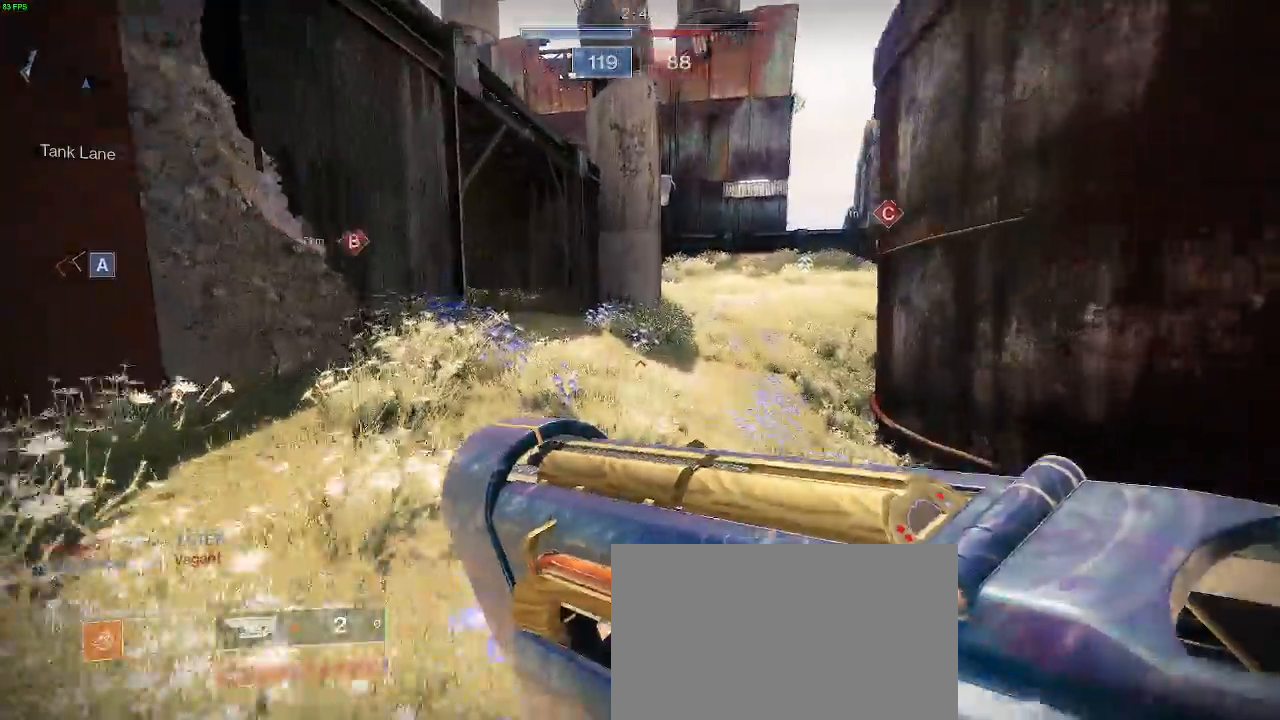
{"keys": ["shift", "w"], "mouse": [], "events": []}
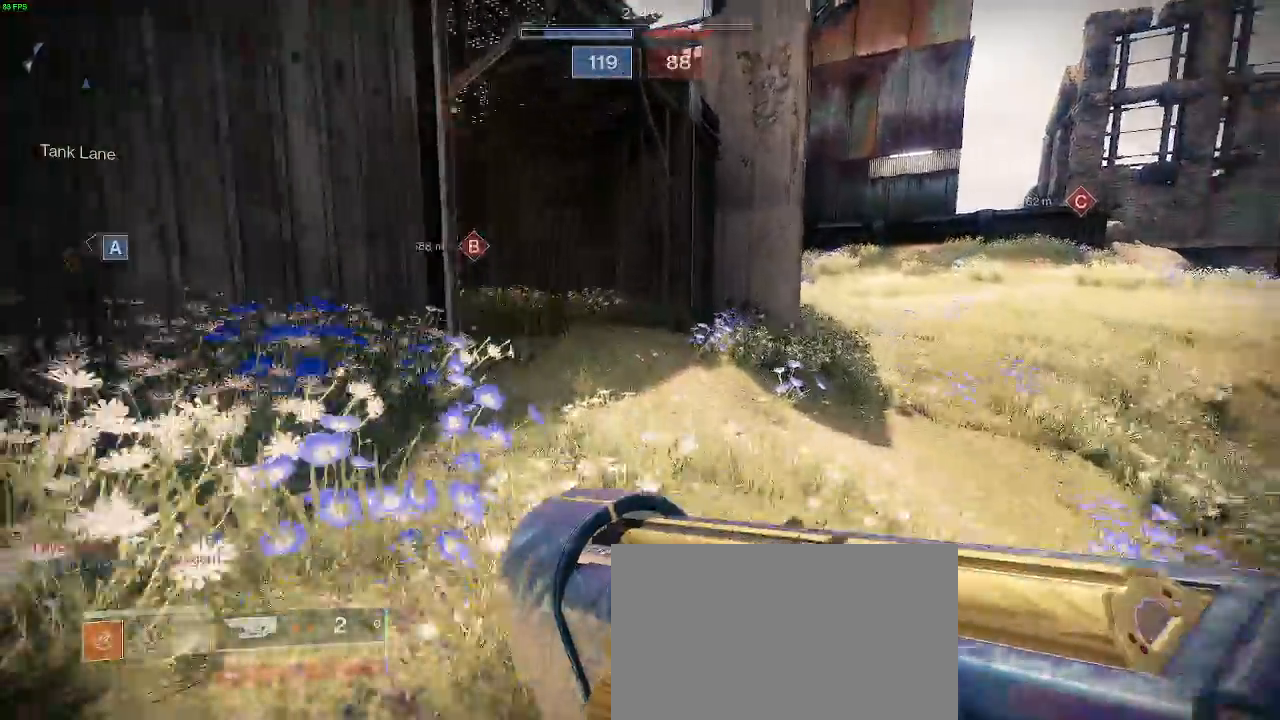
{"keys": ["shift", "w"], "mouse": [], "events": []}
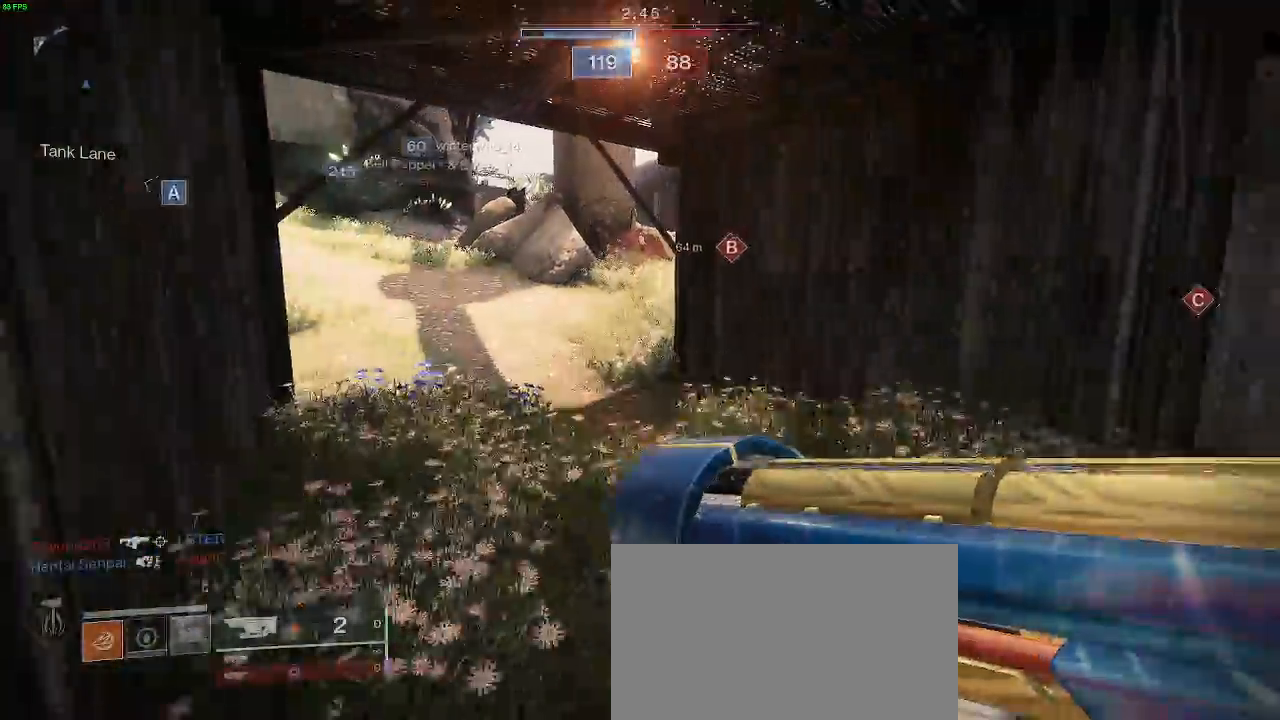
{"keys": ["shift", "w"], "mouse": [], "events": []}
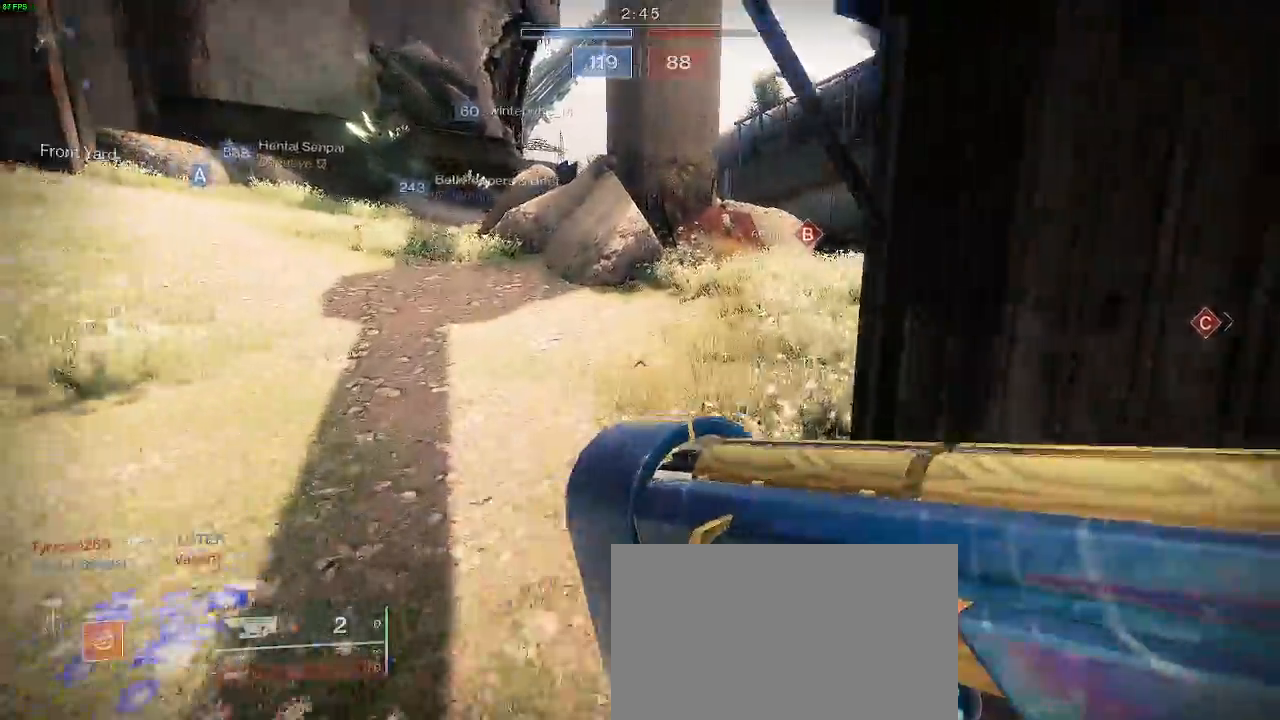
{"keys": ["a", "shift", "w"], "mouse": [], "events": [[250, "a", "down"]]}
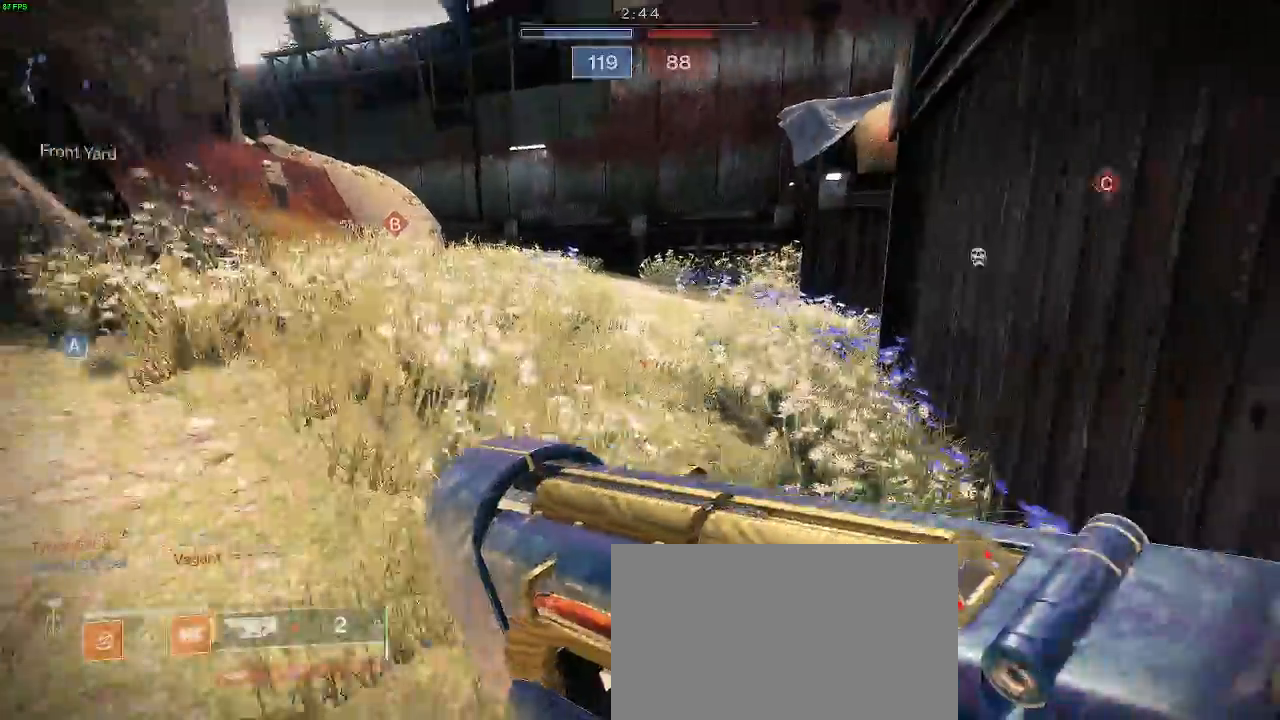
{"keys": ["a", "shift", "w"], "mouse": [], "events": []}
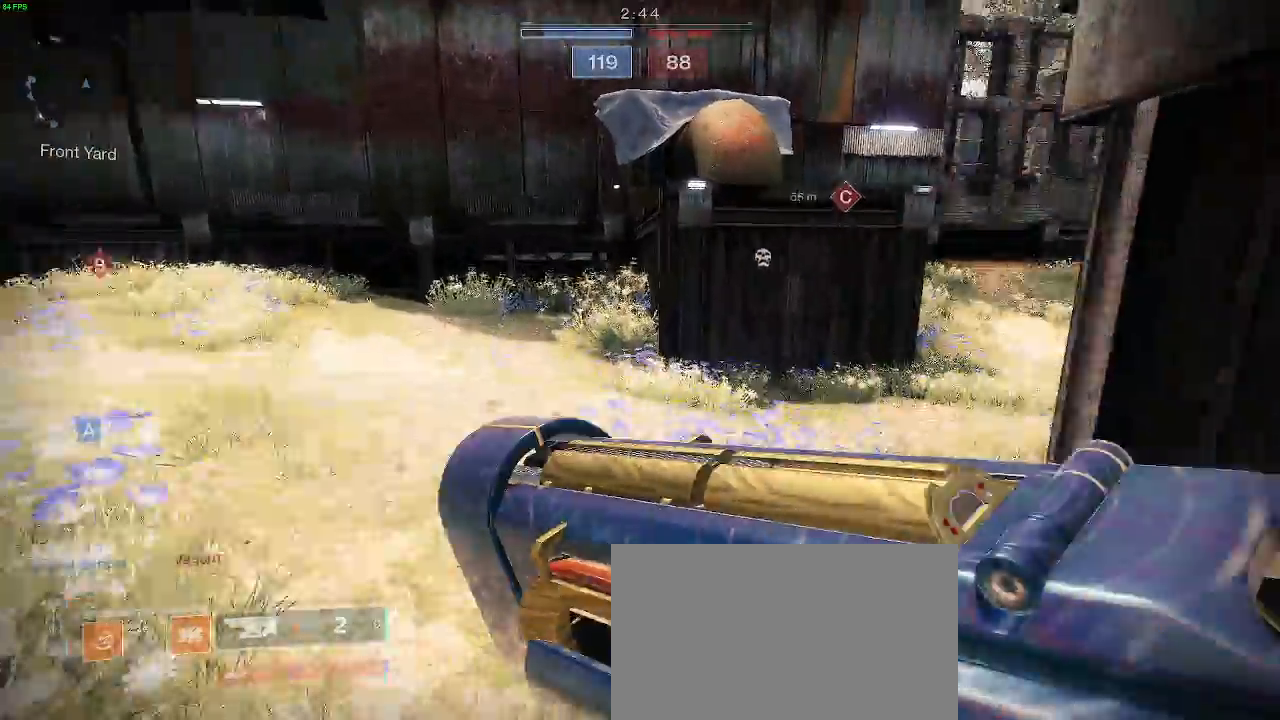
{"keys": ["a", "shift", "w"], "mouse": [], "events": []}
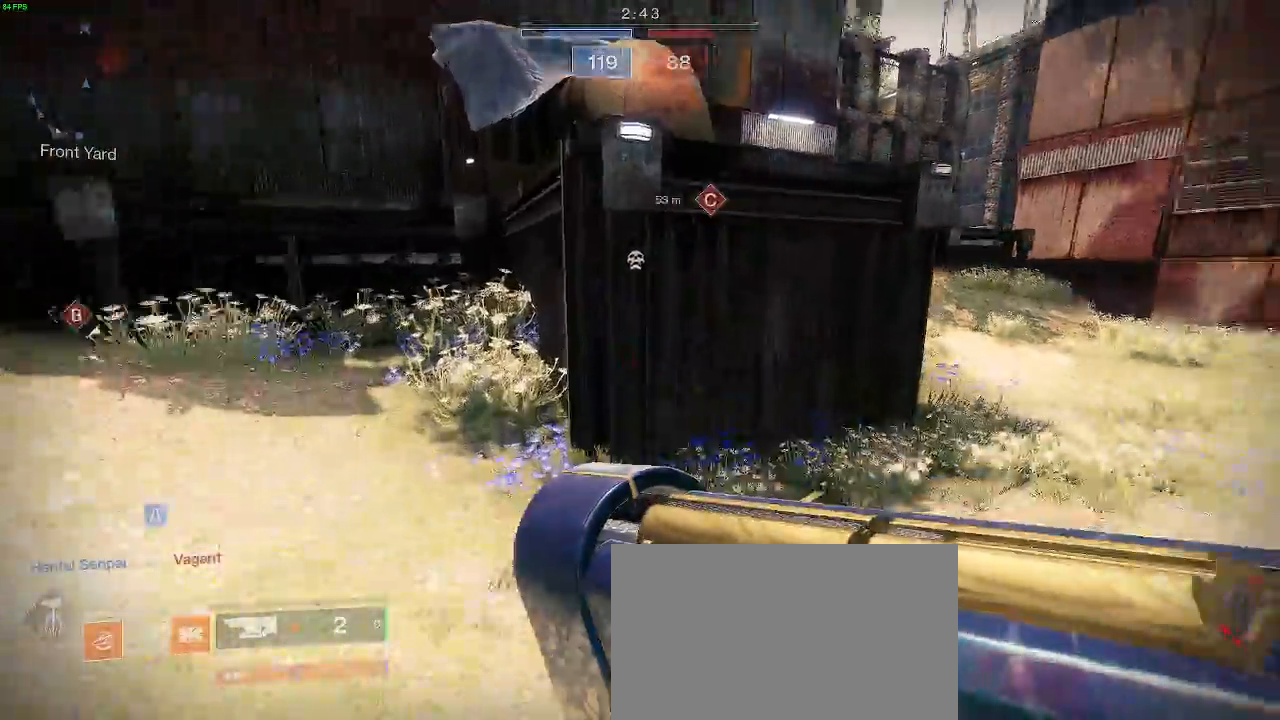
{"keys": ["space"], "mouse": [], "events": [[17, "a", "up"], [167, "shift", "up"], [167, "w", "up"], [300, "space", "down"], [400, "space", "up"], [467, "space", "down"]]}